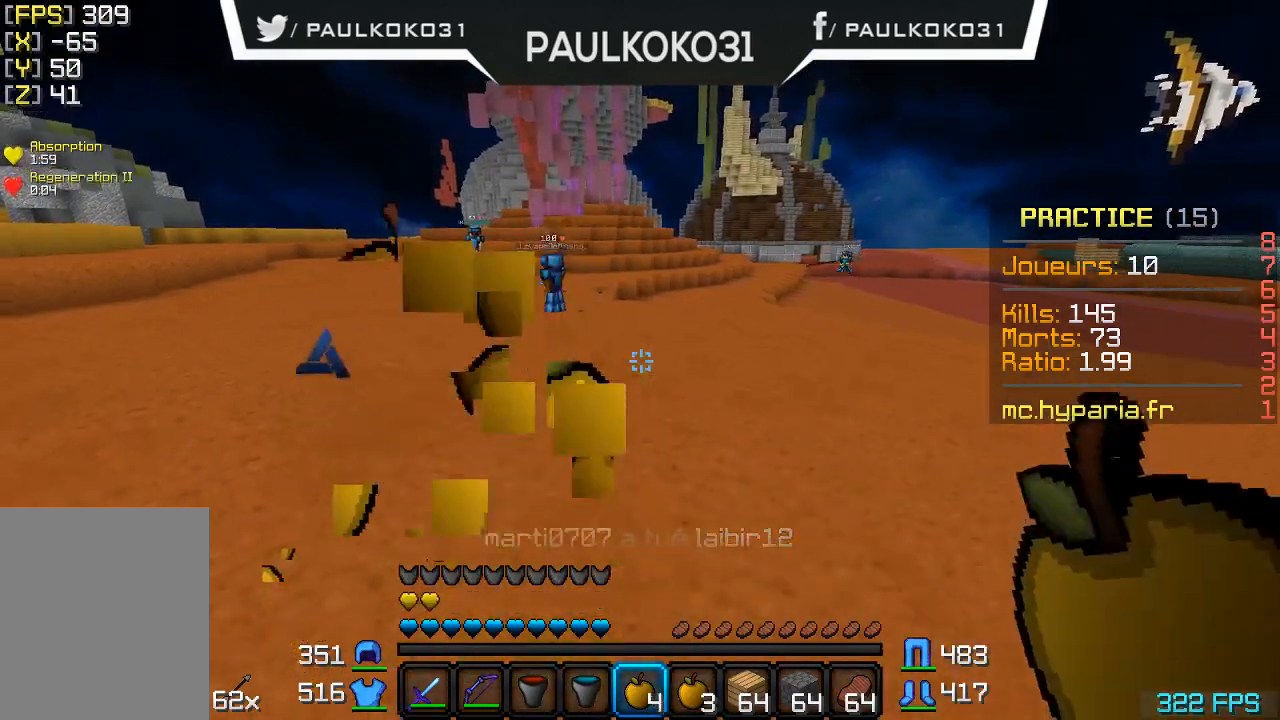
Gameplay with keyboard and mouse; each line is a JSON object with the keys and mouse buttons held at the frame after it. "events" lists presses ("down") and releases ("up") of "a", "d", "s", "w", "mouse_left" and "mouse_right" between this image and that frame as [ms after this image, input, new state], when the widget could be followed in between. "mouse_left", "mouse_right" = the "left", "right" buttons of the "mouse" list. No other keys are recorded. Fast repeated clicks can show as one long hold. Mouse movement is not recorded.
{"keys": [], "mouse": [], "events": [[300, "d", "up"]]}
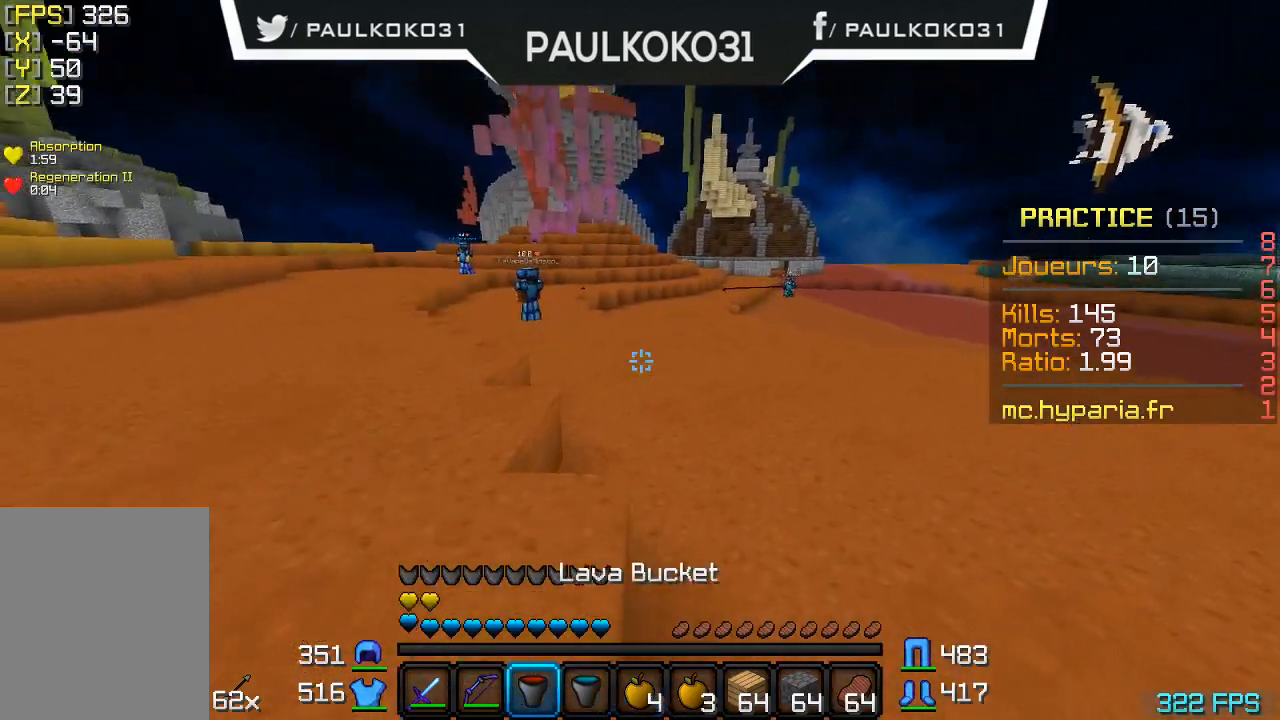
{"keys": ["d"], "mouse": [], "events": [[67, "d", "down"]]}
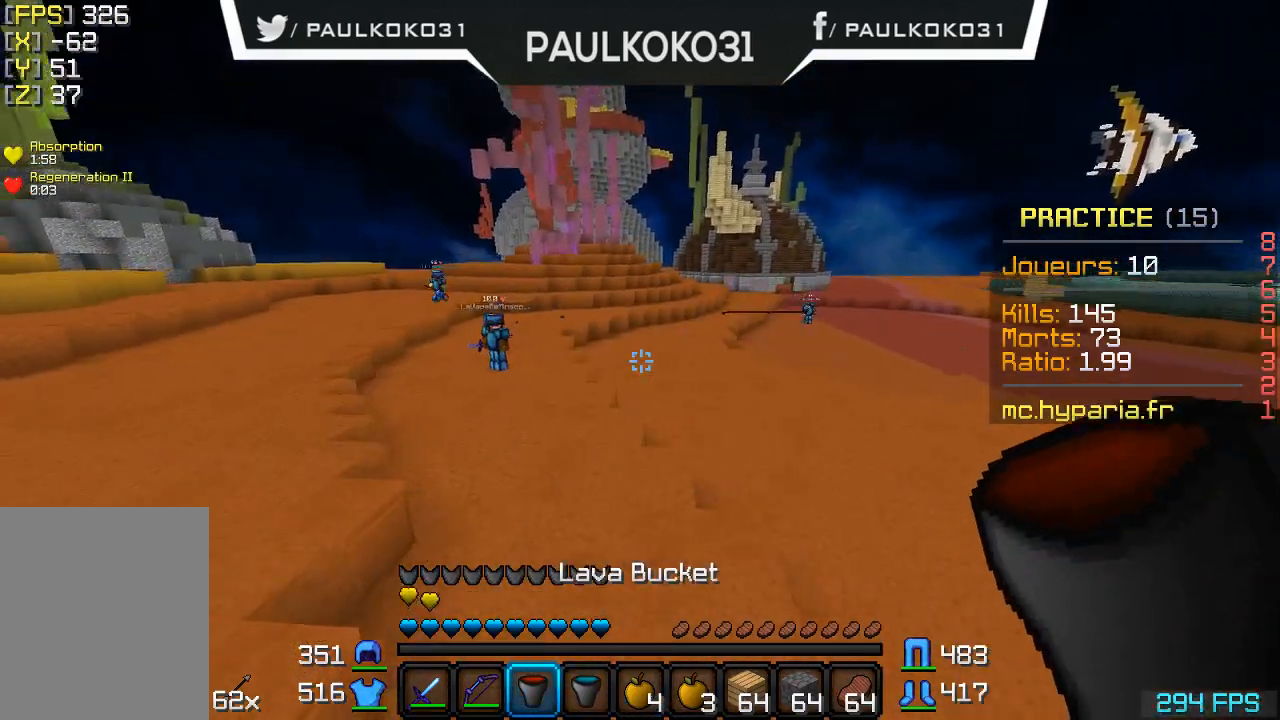
{"keys": ["d"], "mouse": [], "events": []}
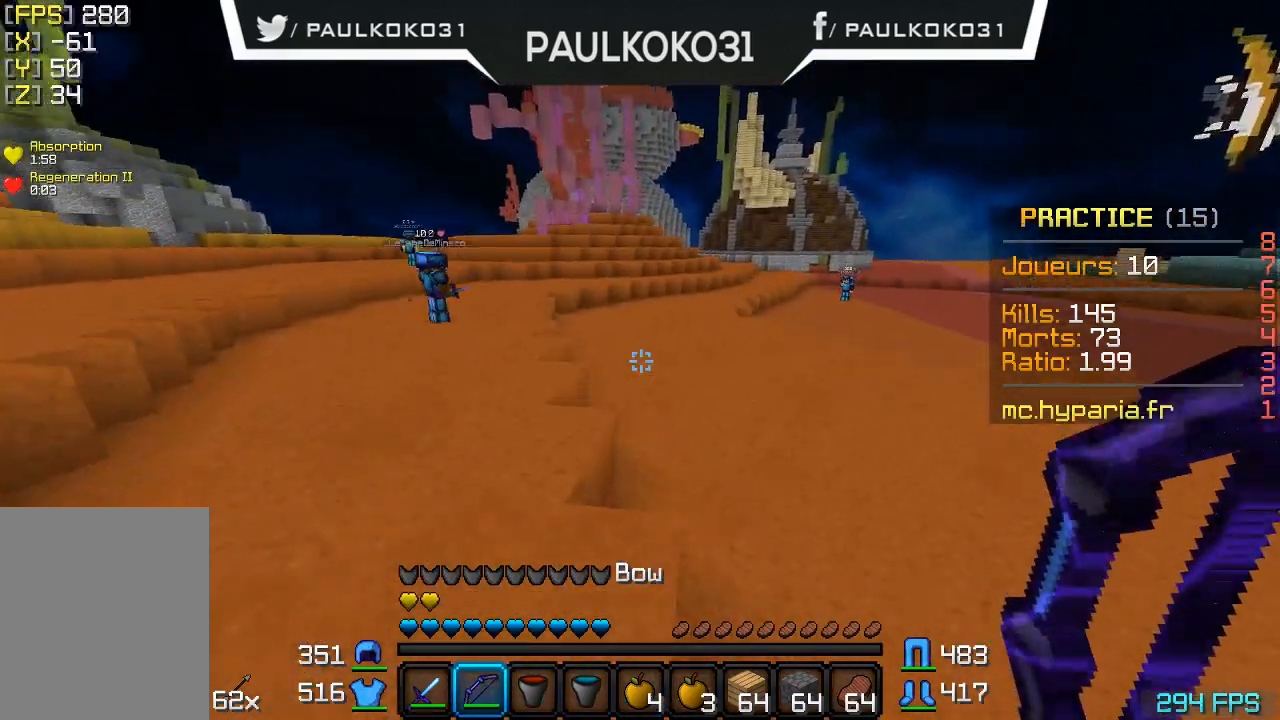
{"keys": ["d"], "mouse": [], "events": []}
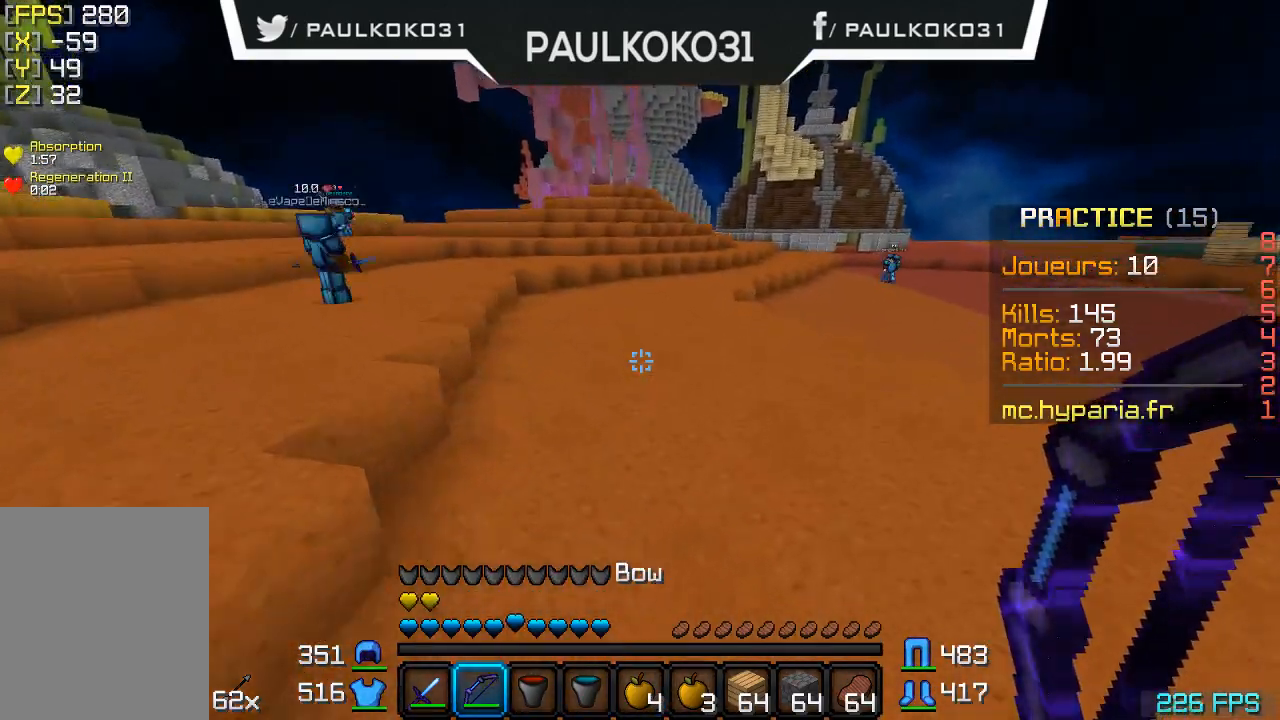
{"keys": ["d"], "mouse": [], "events": []}
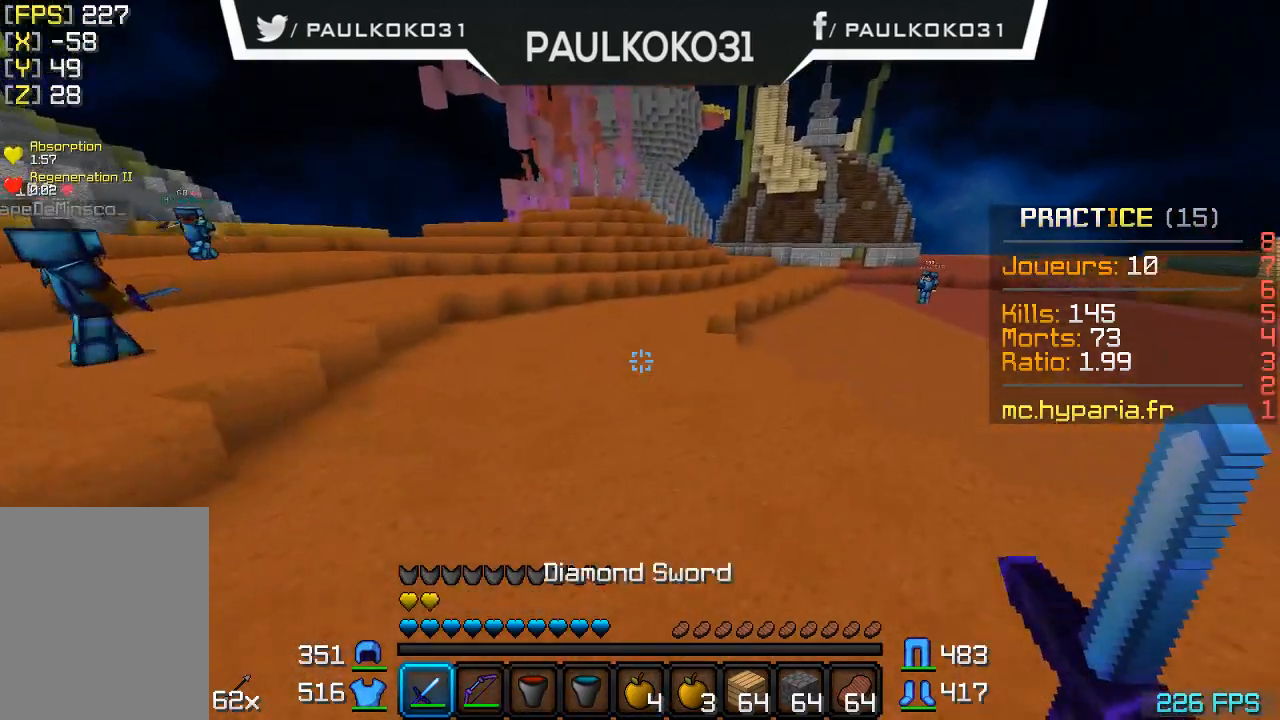
{"keys": ["d"], "mouse": [], "events": []}
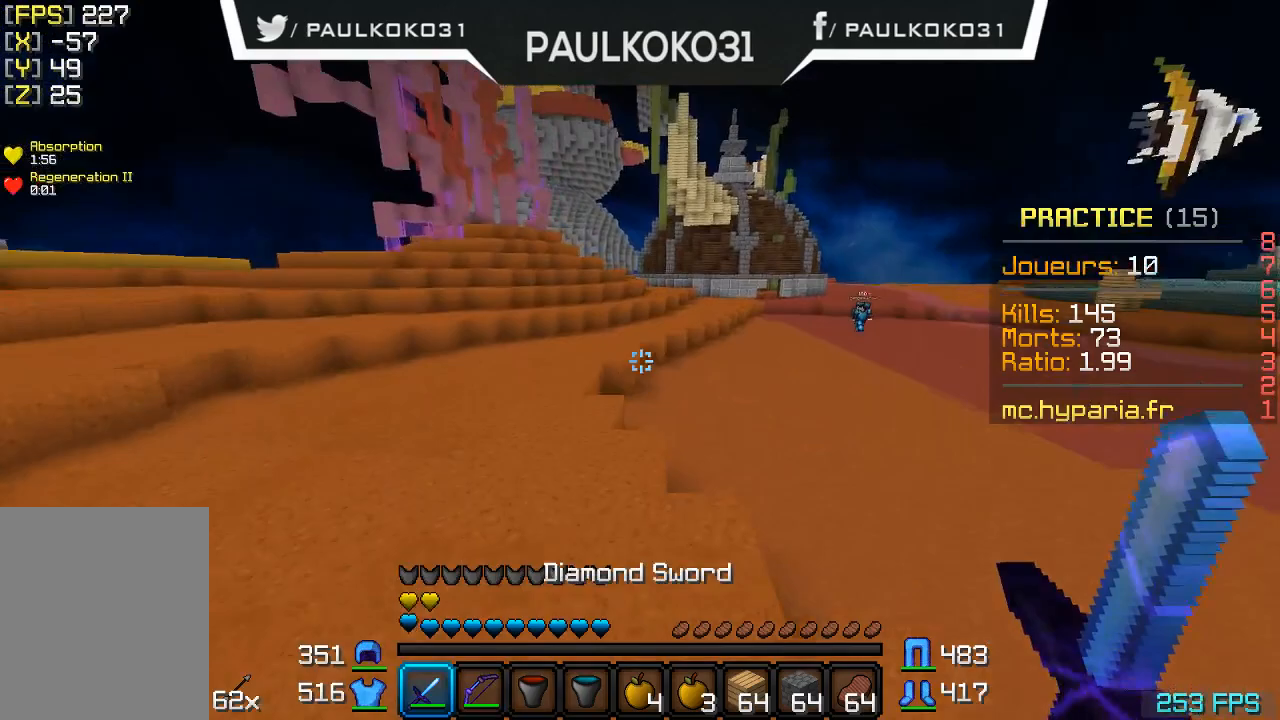
{"keys": ["d"], "mouse": [], "events": []}
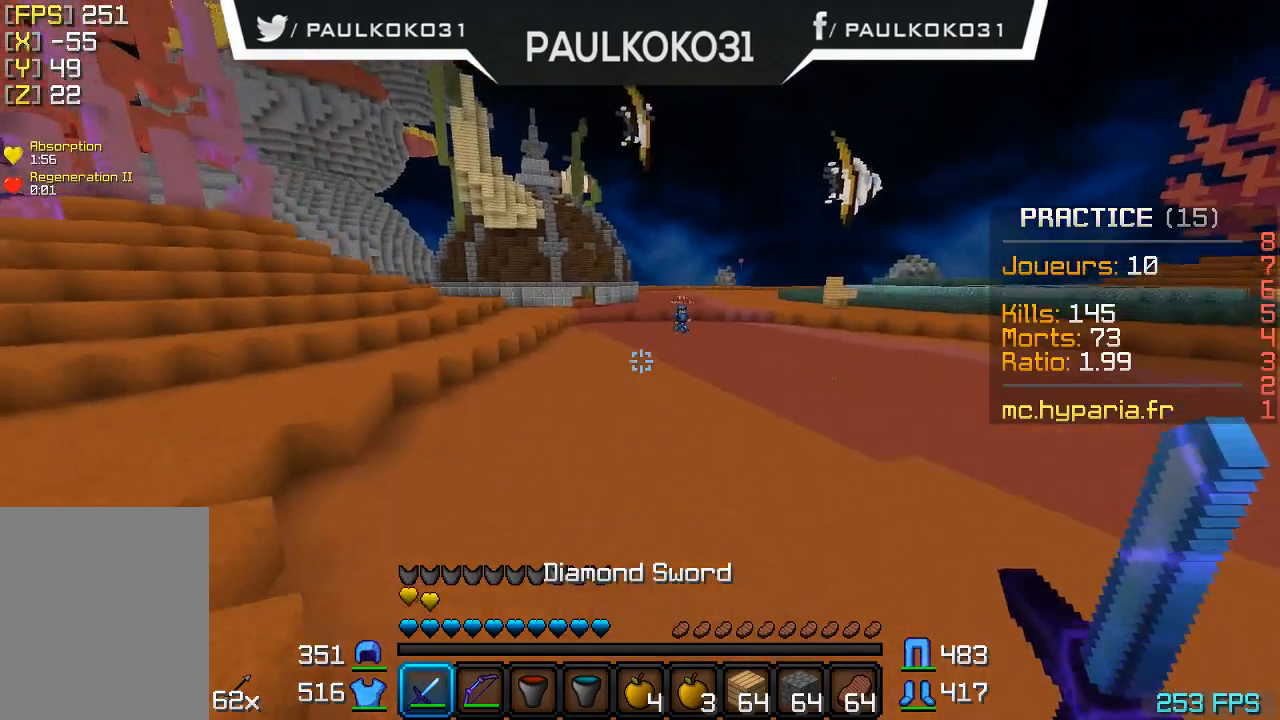
{"keys": [], "mouse": [], "events": [[167, "d", "up"]]}
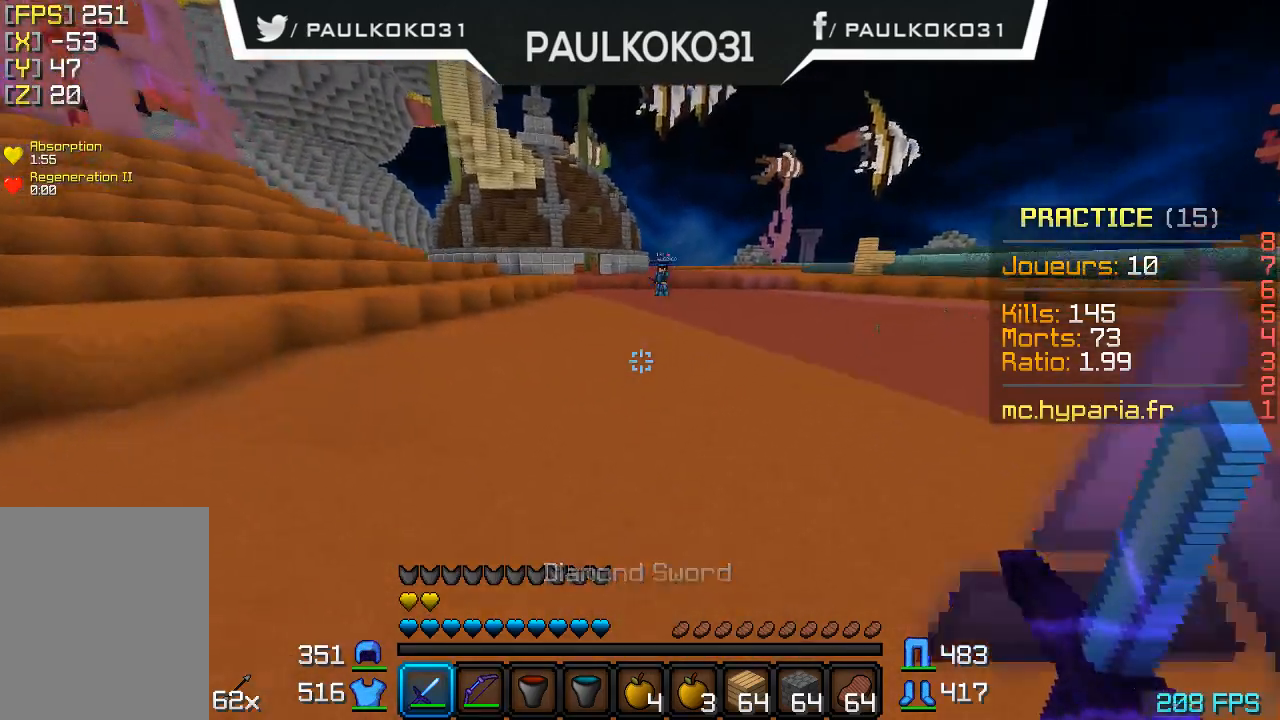
{"keys": [], "mouse": [], "events": []}
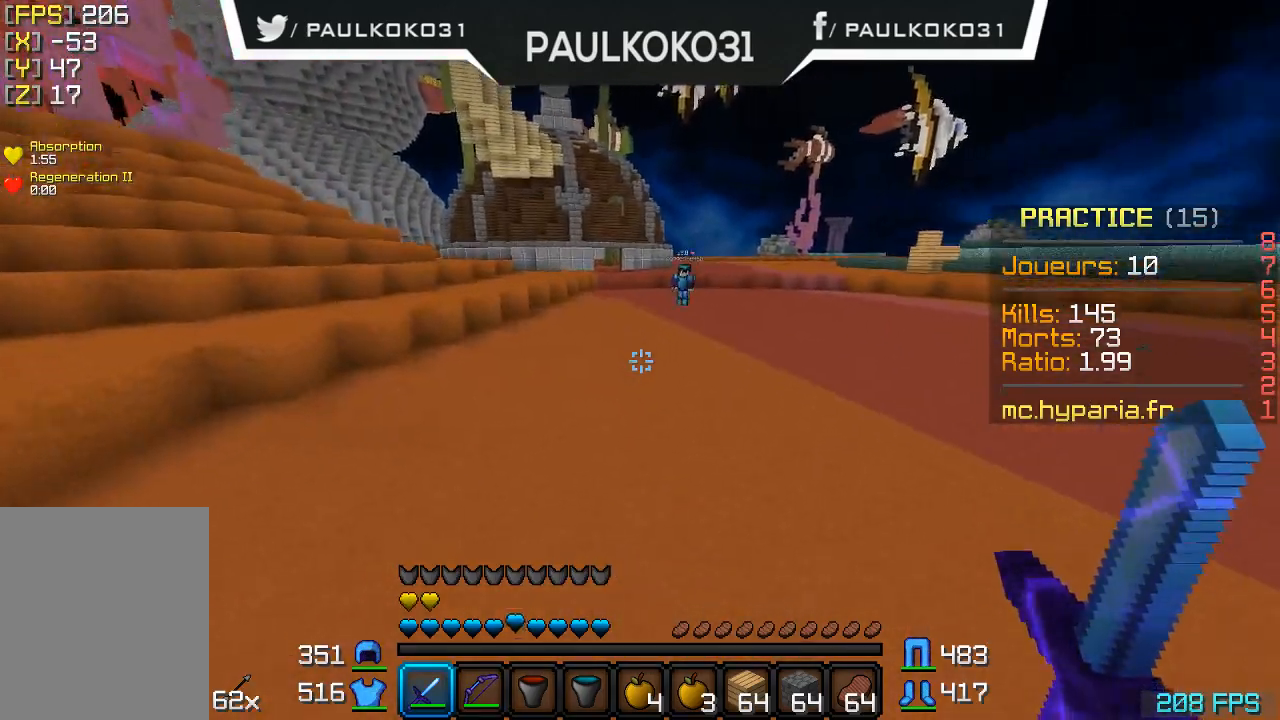
{"keys": [], "mouse": [], "events": []}
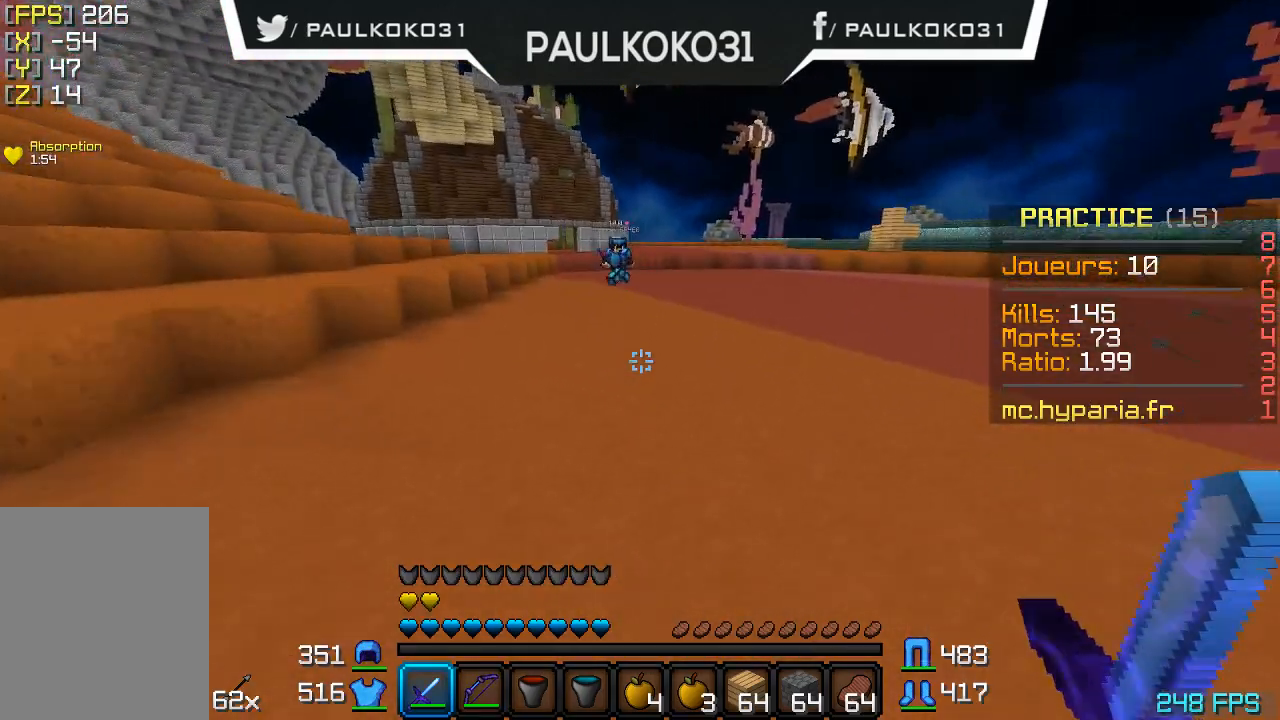
{"keys": ["d"], "mouse": [], "events": [[300, "d", "down"]]}
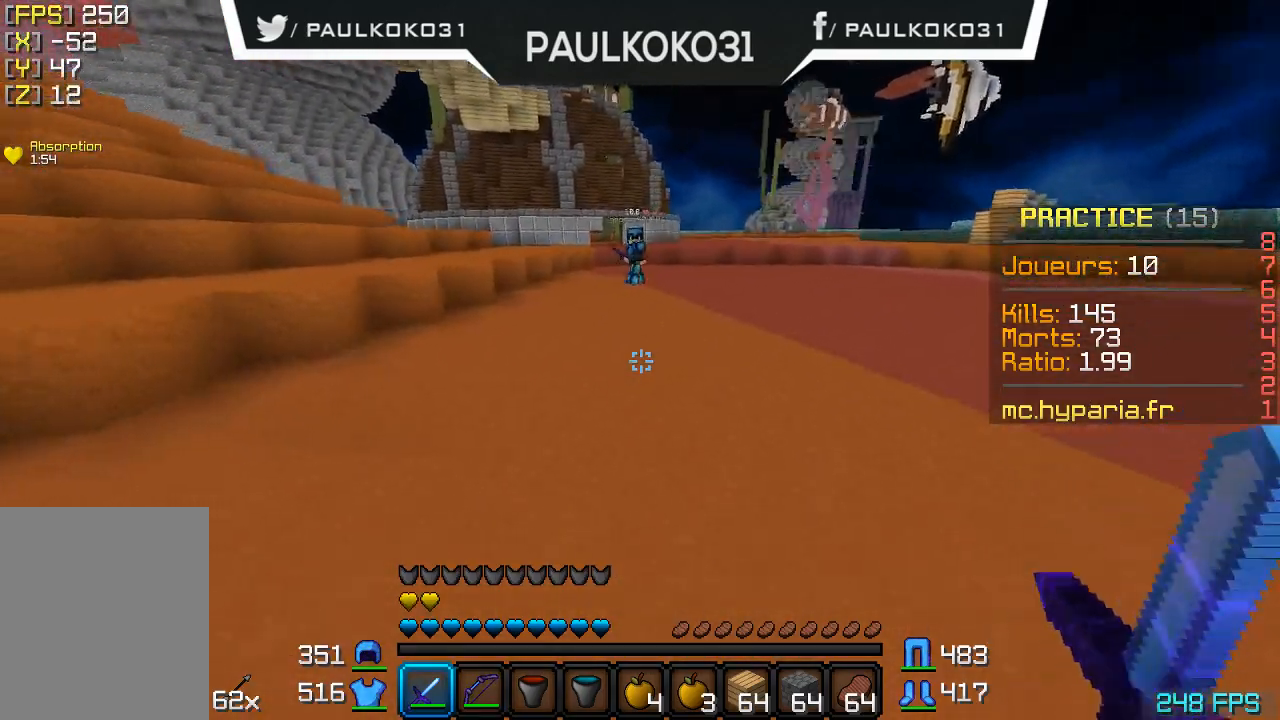
{"keys": ["d"], "mouse": [], "events": []}
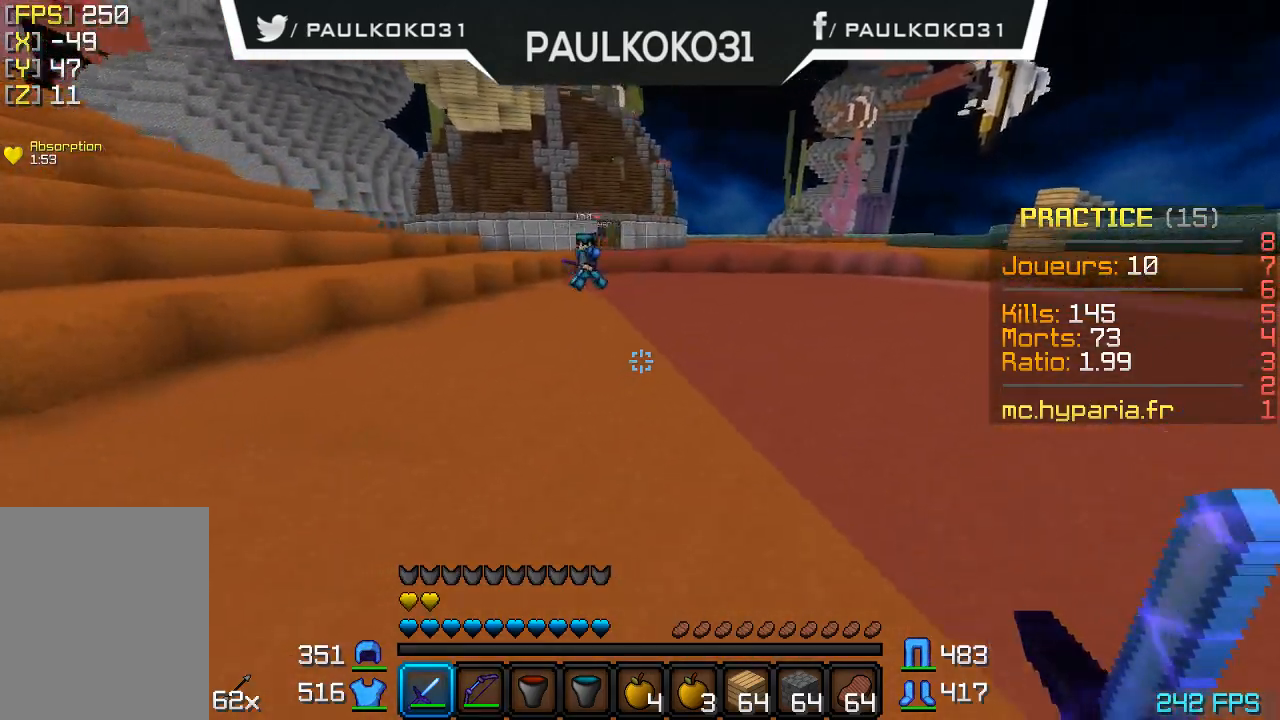
{"keys": ["d"], "mouse": [], "events": []}
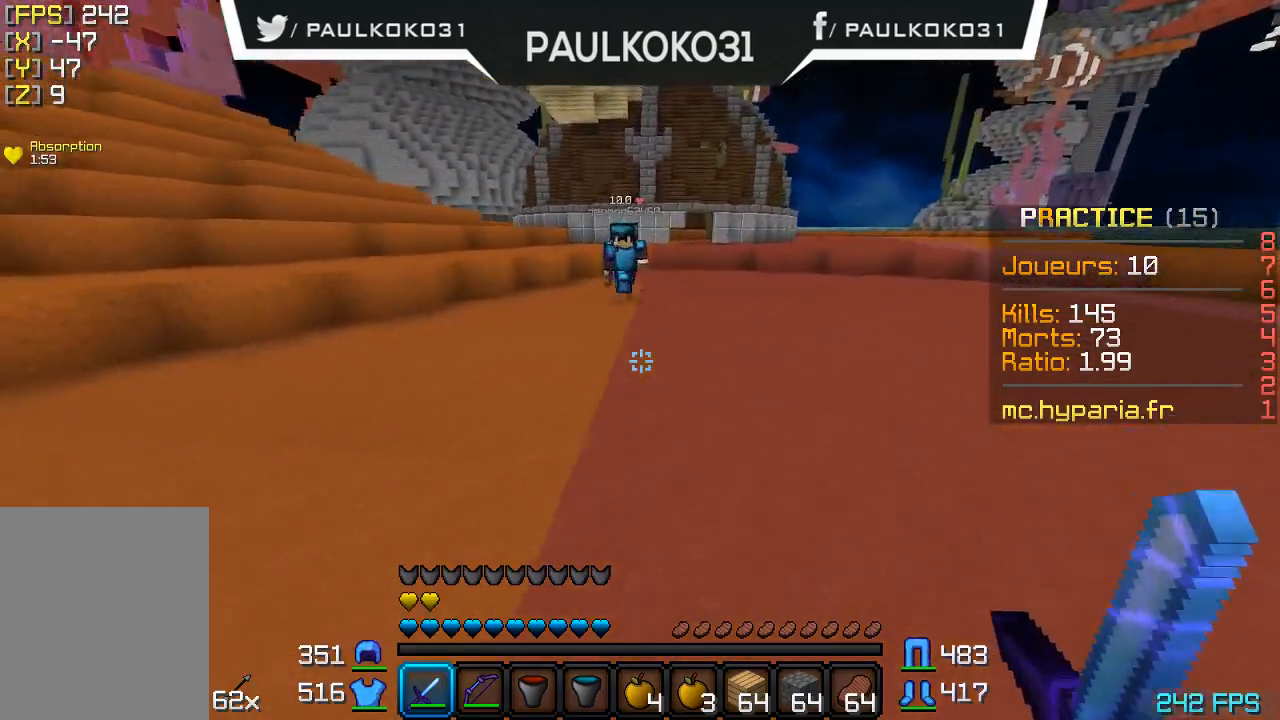
{"keys": ["d"], "mouse": [], "events": []}
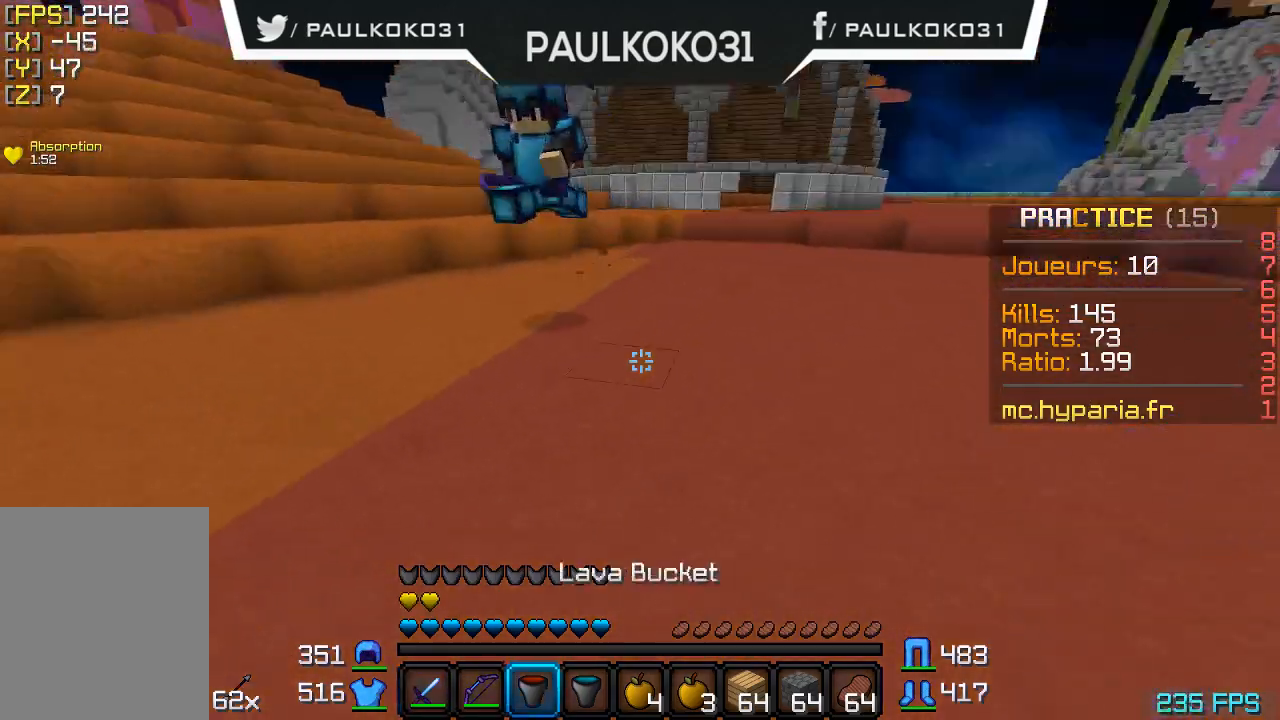
{"keys": ["d", "s"], "mouse": [], "events": [[167, "mouse_right", "down"], [167, "s", "down"], [200, "mouse_right", "up"]]}
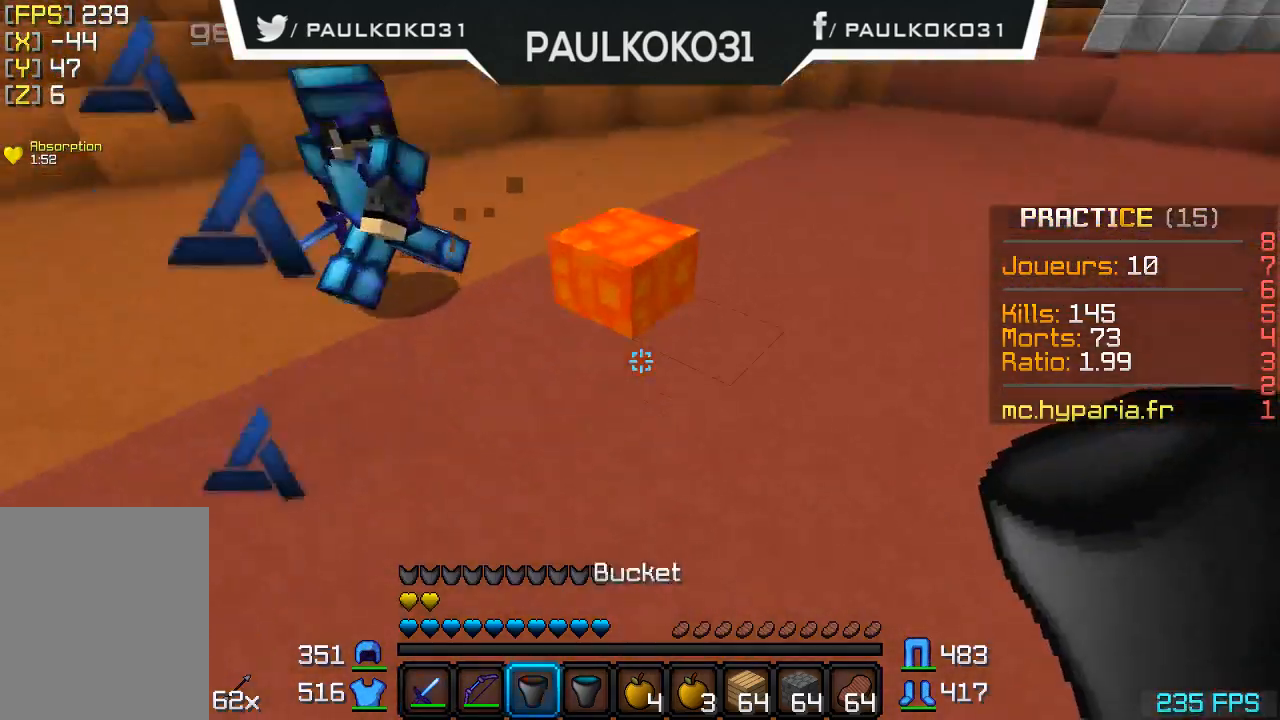
{"keys": ["d"], "mouse": [], "events": [[133, "s", "up"]]}
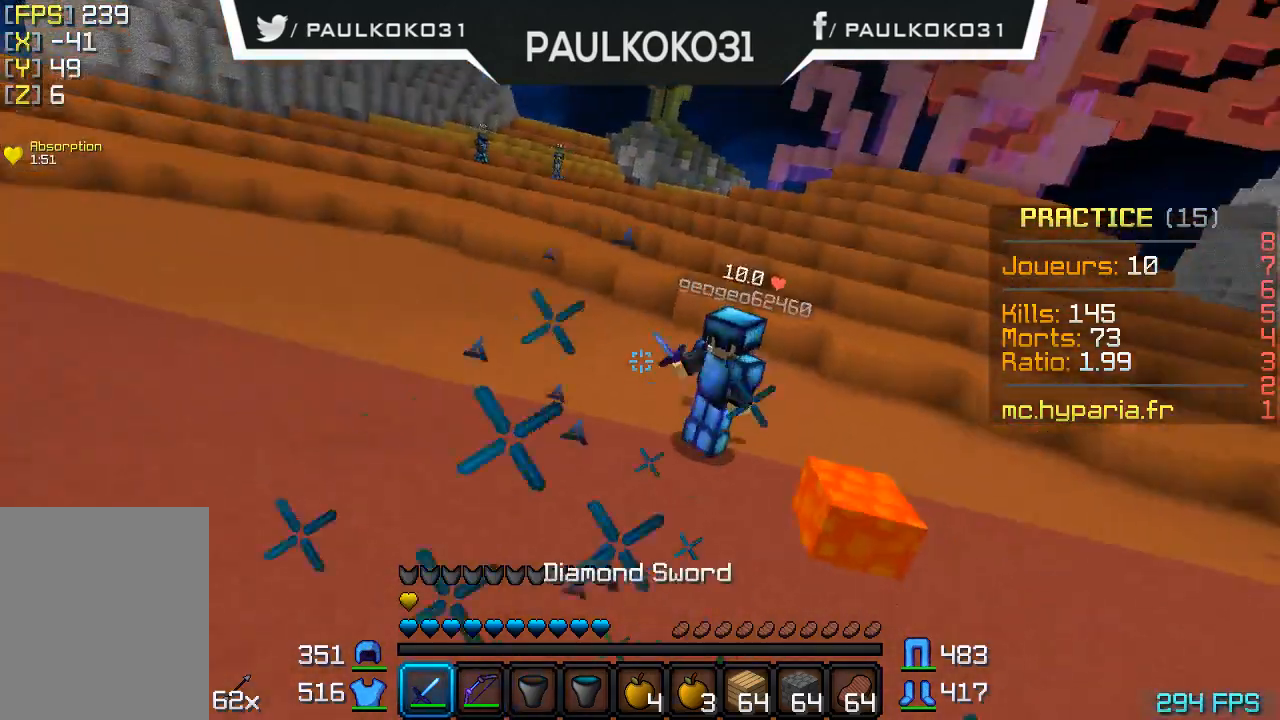
{"keys": [], "mouse": [], "events": [[167, "d", "up"]]}
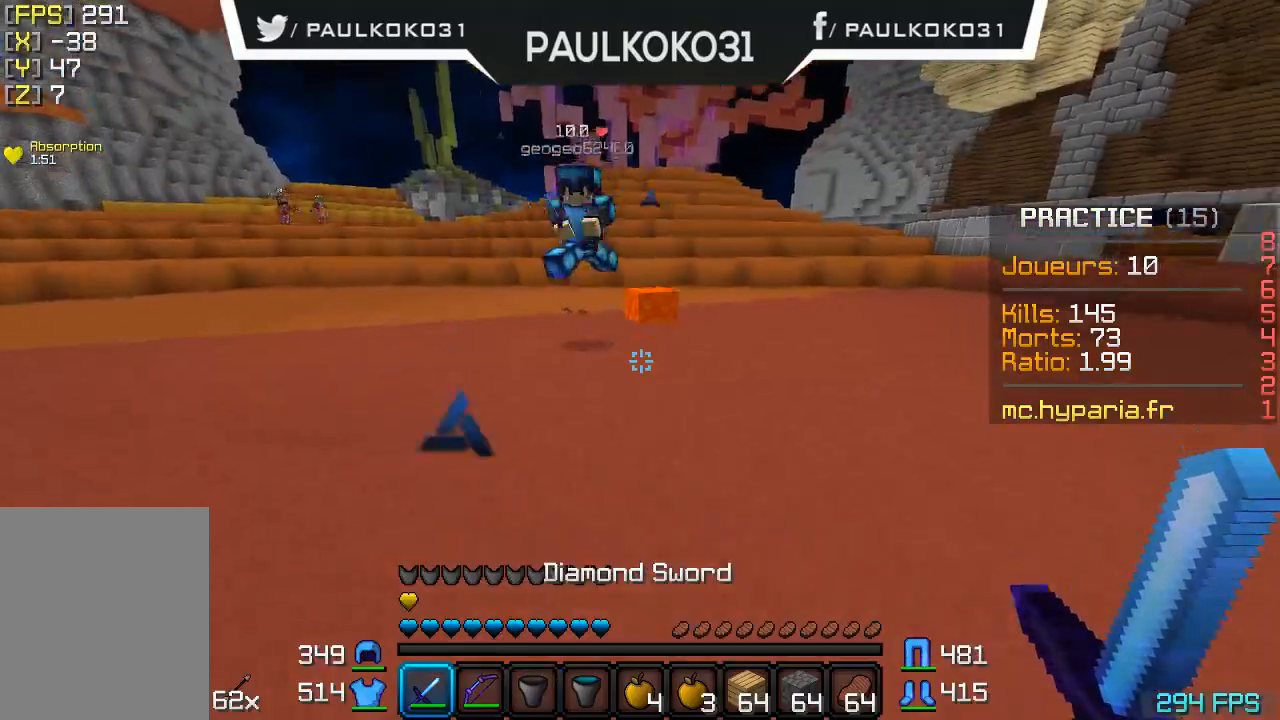
{"keys": [], "mouse": [], "events": [[267, "mouse_left", "down"], [367, "mouse_left", "up"], [400, "mouse_left", "down"], [500, "mouse_left", "up"]]}
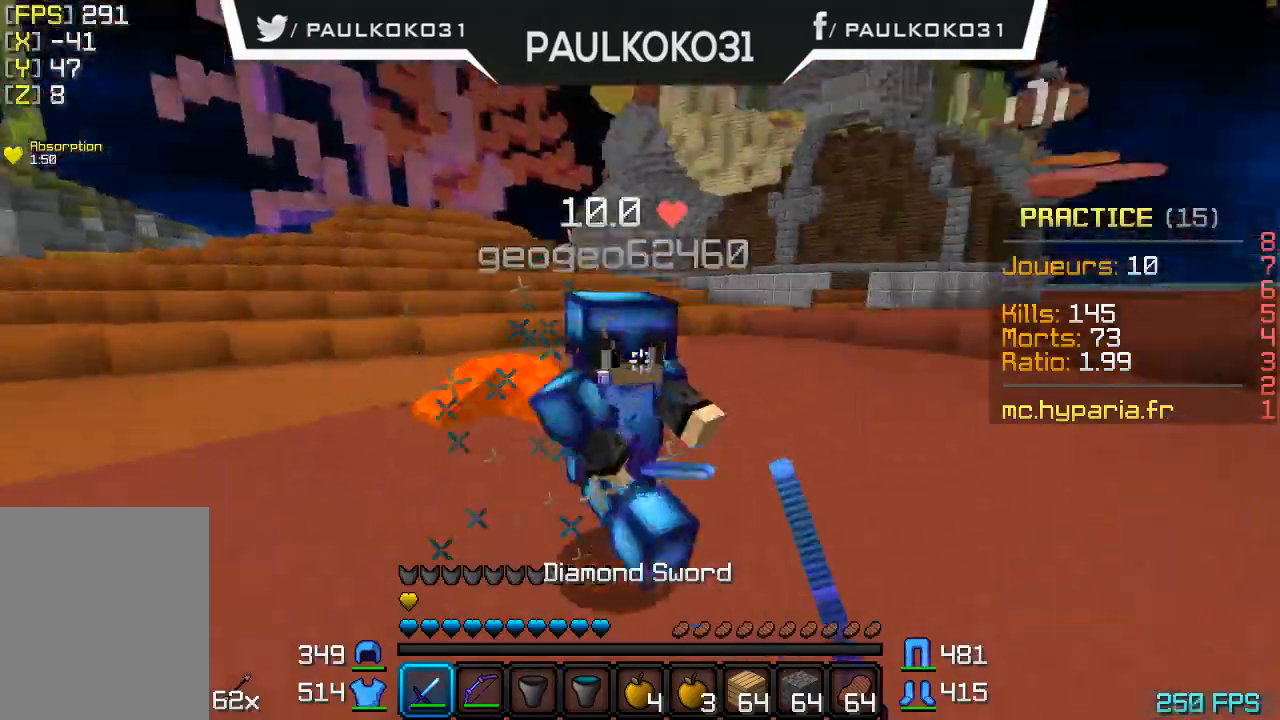
{"keys": ["d"], "mouse": ["left"], "events": [[67, "mouse_left", "down"], [100, "mouse_left", "up"], [167, "mouse_left", "down"], [200, "d", "down"], [267, "mouse_left", "up"], [300, "mouse_left", "down"], [367, "mouse_left", "up"], [400, "mouse_left", "down"], [467, "mouse_left", "up"], [500, "mouse_left", "down"]]}
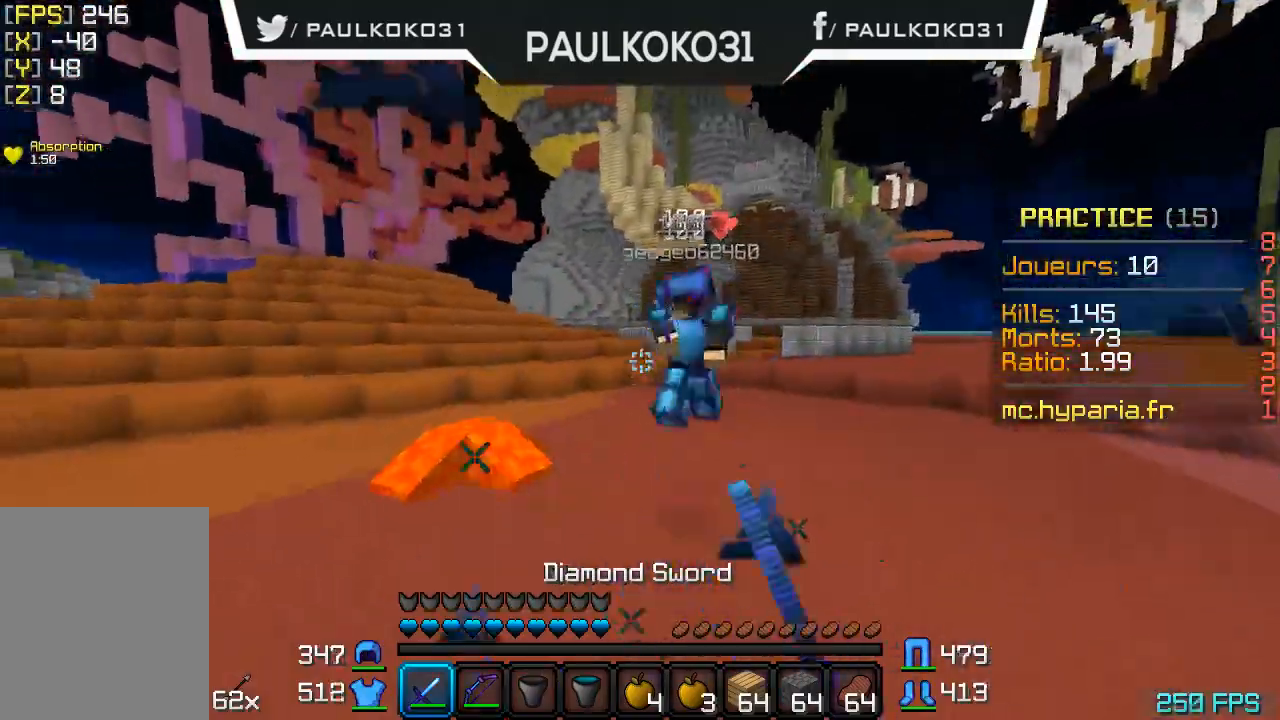
{"keys": ["d"], "mouse": [], "events": [[67, "mouse_left", "up"], [167, "mouse_left", "down"], [267, "mouse_left", "up"], [300, "mouse_left", "down"], [367, "mouse_left", "up"], [467, "mouse_left", "down"], [500, "mouse_left", "up"]]}
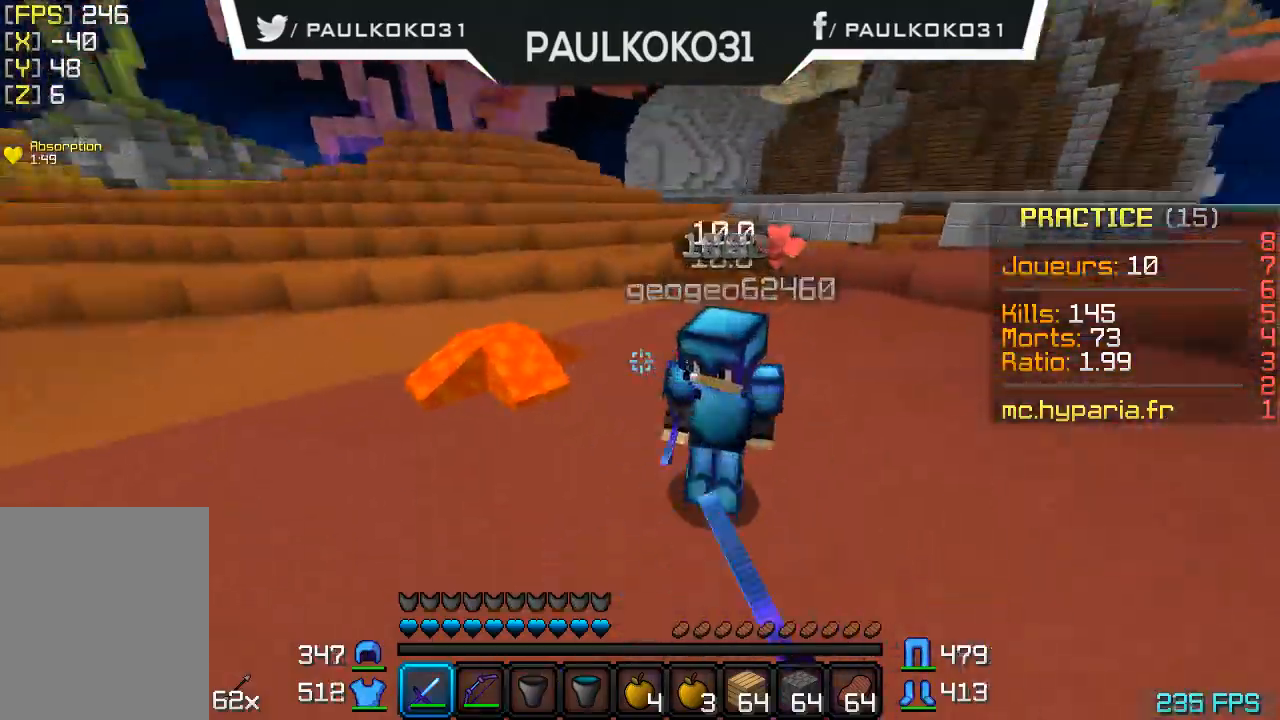
{"keys": ["d"], "mouse": [], "events": [[67, "mouse_left", "down"], [167, "mouse_left", "up"], [200, "mouse_left", "down"], [300, "mouse_left", "up"], [367, "mouse_left", "down"], [467, "mouse_left", "up"]]}
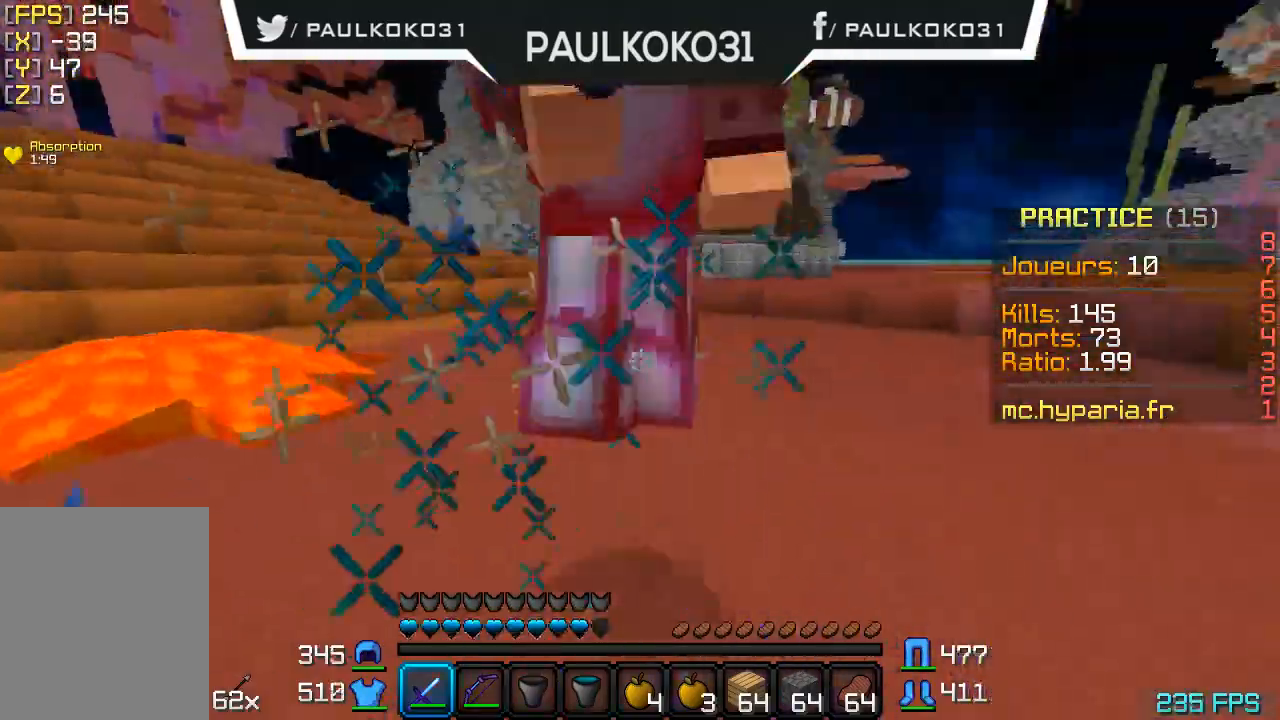
{"keys": ["d"], "mouse": ["left"], "events": [[67, "mouse_left", "down"], [167, "mouse_left", "up"], [267, "mouse_left", "down"], [300, "mouse_left", "up"], [367, "mouse_left", "down"], [467, "mouse_left", "up"], [500, "mouse_left", "down"]]}
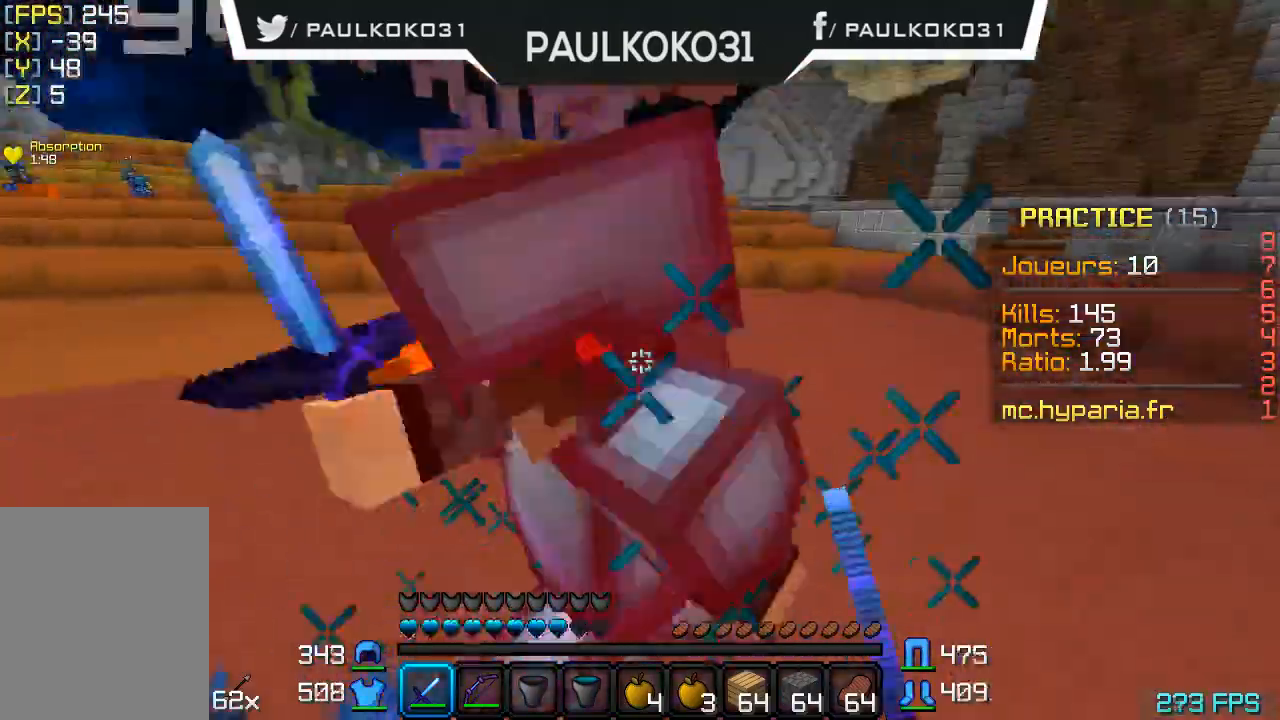
{"keys": ["d"], "mouse": ["left"], "events": [[67, "mouse_left", "up"], [200, "mouse_left", "down"], [333, "mouse_left", "up"], [367, "mouse_left", "down"], [467, "mouse_left", "up"], [500, "mouse_left", "down"]]}
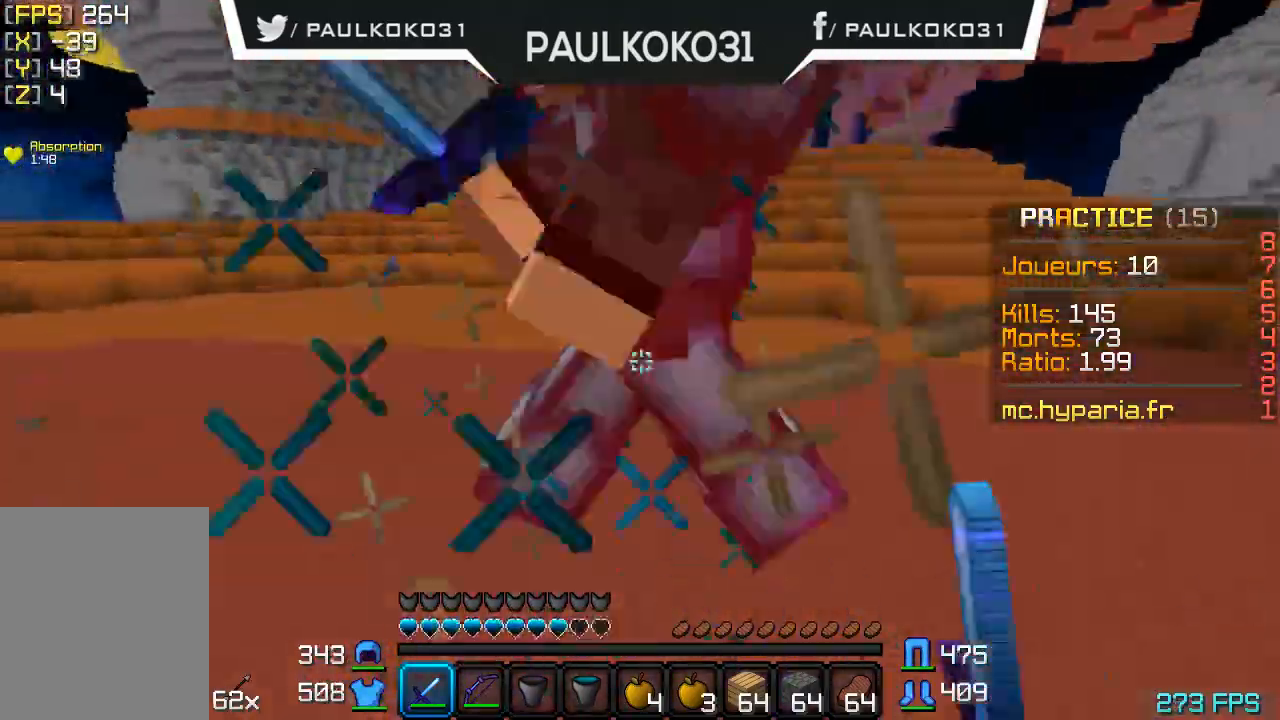
{"keys": ["d"], "mouse": [], "events": [[100, "mouse_left", "up"], [167, "mouse_left", "down"], [267, "mouse_left", "up"], [333, "mouse_left", "down"], [367, "mouse_left", "up"], [433, "mouse_left", "down"], [500, "mouse_left", "up"]]}
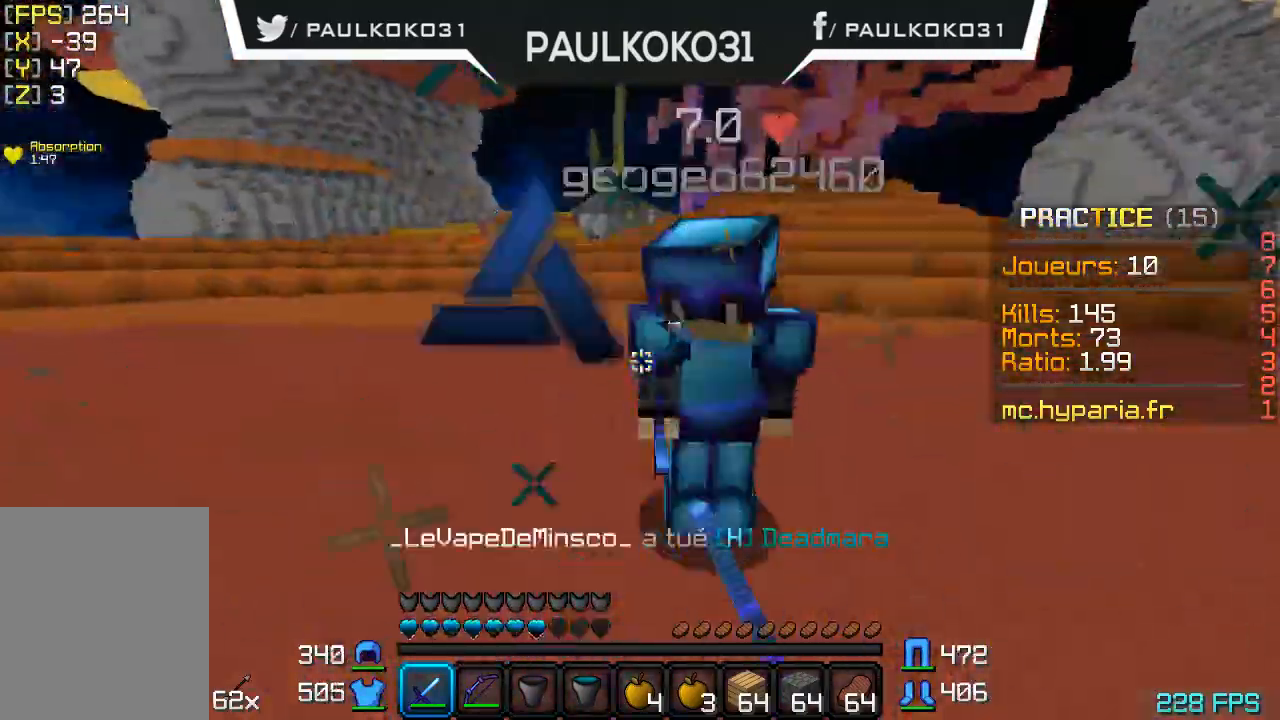
{"keys": [], "mouse": ["left"], "events": [[67, "mouse_left", "down"], [133, "d", "up"], [167, "mouse_left", "up"], [233, "mouse_left", "down"], [333, "mouse_left", "up"], [367, "mouse_left", "down"], [433, "mouse_left", "up"], [467, "mouse_left", "down"]]}
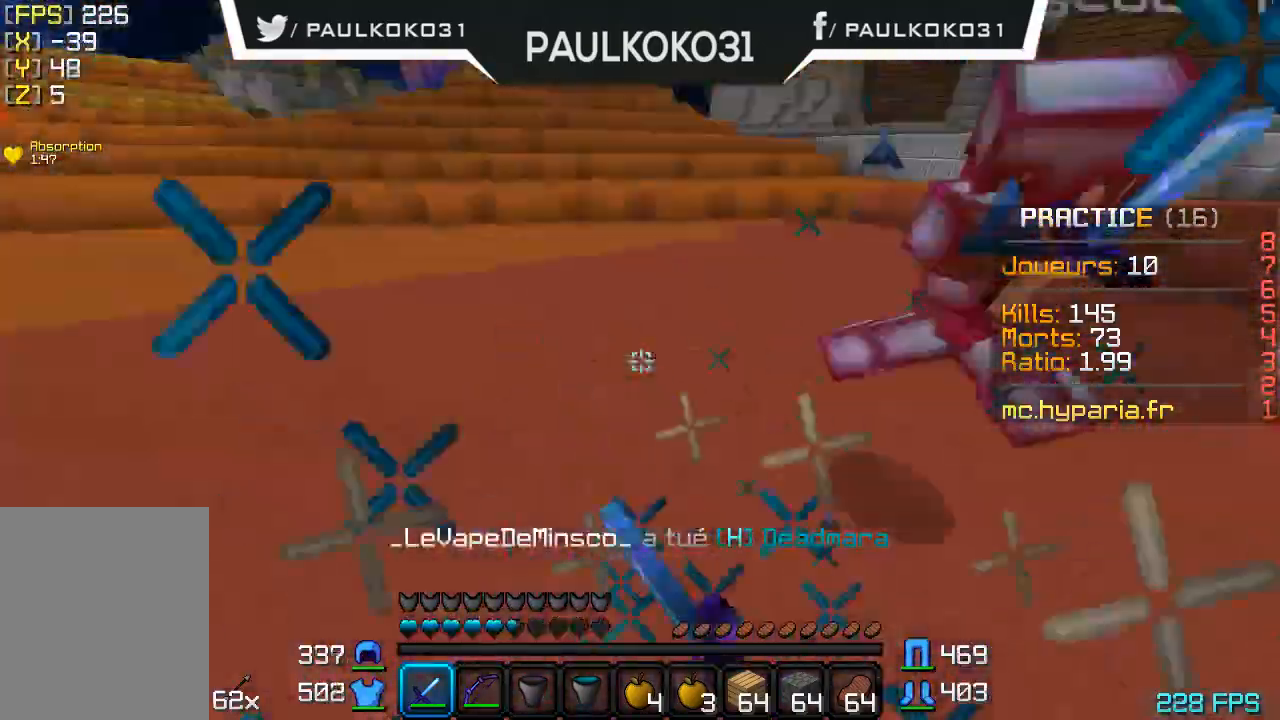
{"keys": [], "mouse": [], "events": [[67, "mouse_left", "up"], [133, "mouse_left", "down"], [200, "mouse_left", "up"], [267, "mouse_left", "down"], [367, "mouse_left", "up"], [400, "mouse_left", "down"], [500, "mouse_left", "up"]]}
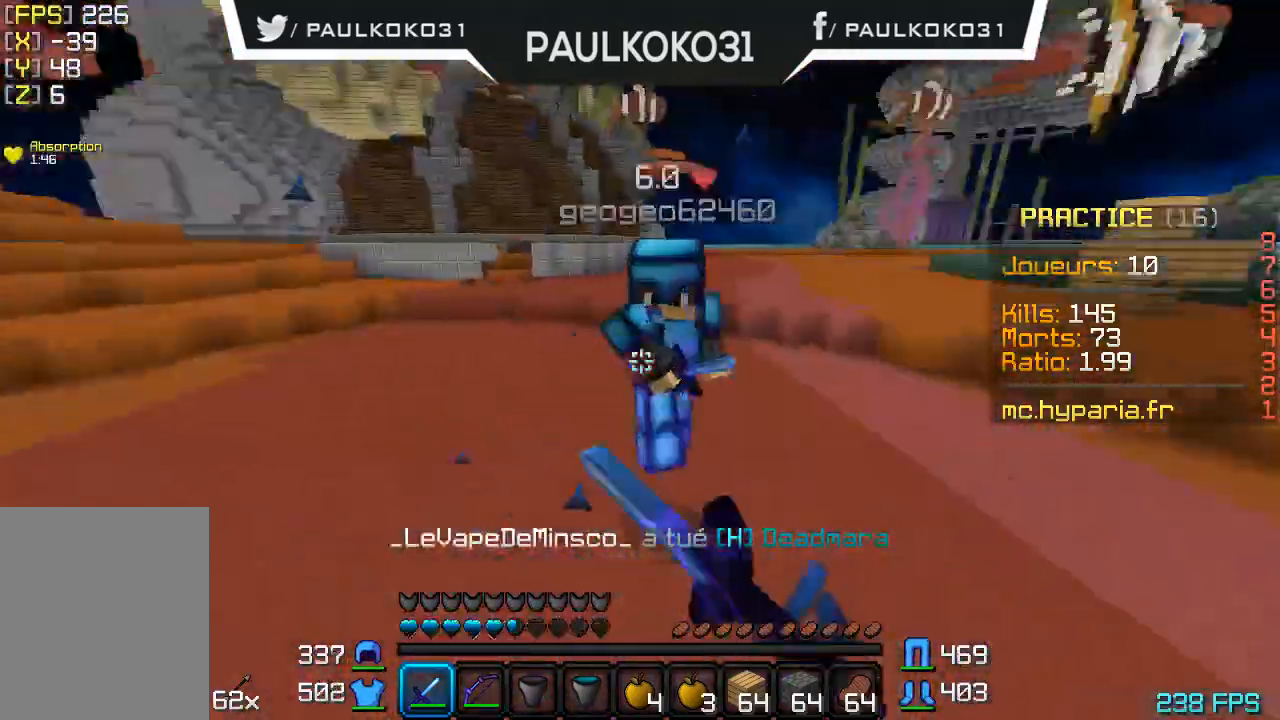
{"keys": [], "mouse": ["left"], "events": [[67, "mouse_left", "down"], [167, "mouse_left", "up"], [233, "mouse_left", "down"], [400, "mouse_left", "up"], [467, "mouse_left", "down"]]}